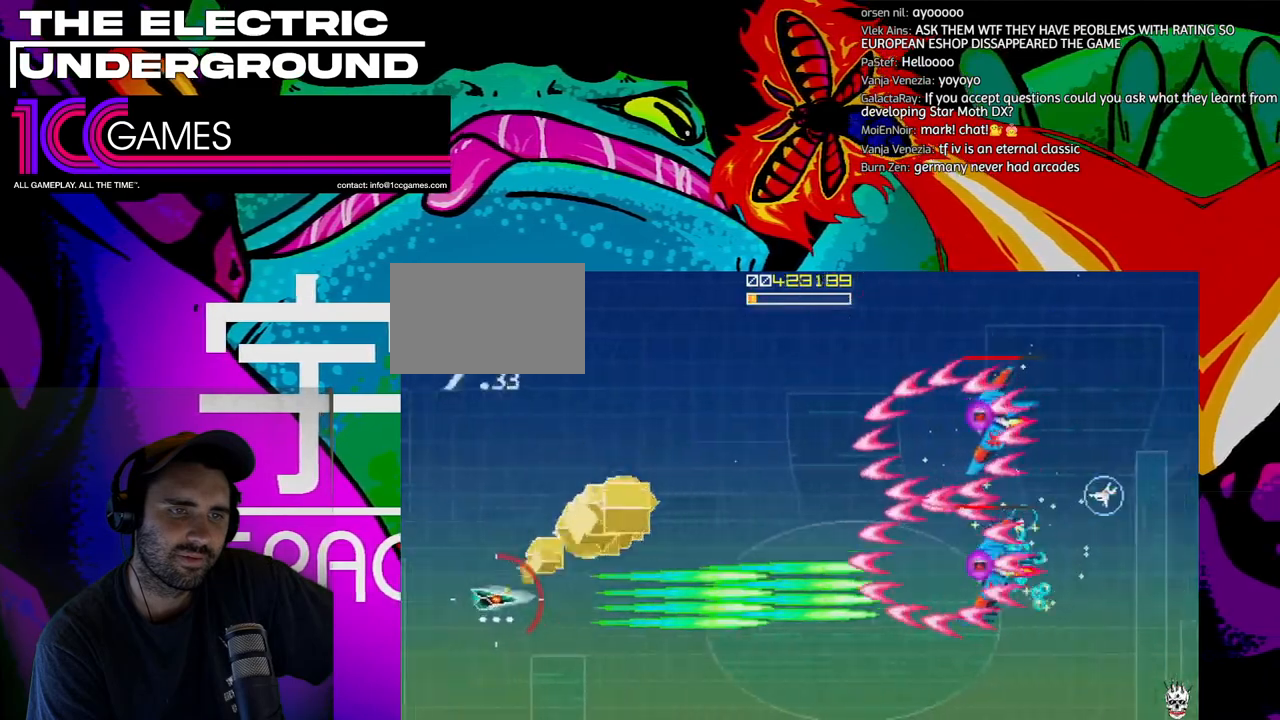
Gameplay with a controller (arcade stick); each line is a JSON object with the inputs held at the frame after it (dt_ms = milliseconds from this image to that frame). "events" lists button and stick changes between this image and that frame as [ms after this image, input, new state], when the widget could be followed in between. Not read: L3 R3.
{"dt_ms": 500, "buttons": ["SQUARE", "TRIANGLE"], "left_stick": "up", "events": [[33, "left_stick", "center"], [133, "left_stick", "up"]]}
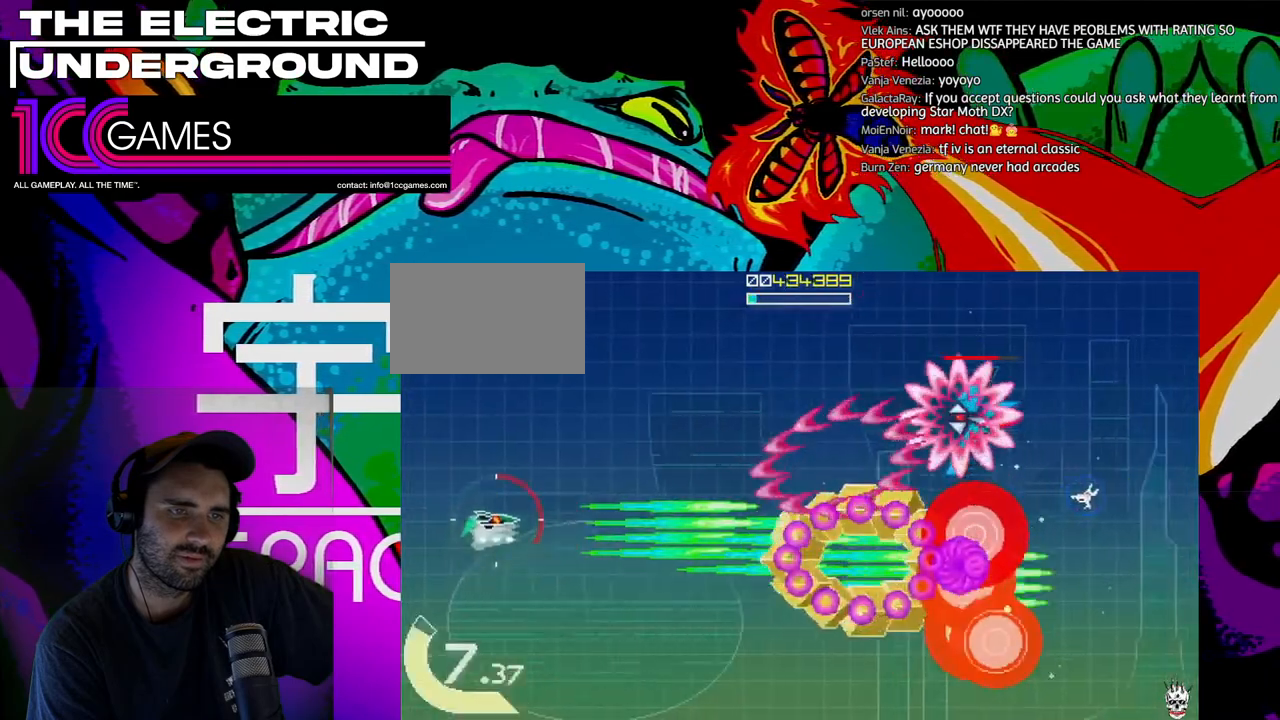
{"dt_ms": 500, "buttons": ["SQUARE", "TRIANGLE"], "left_stick": "up", "events": []}
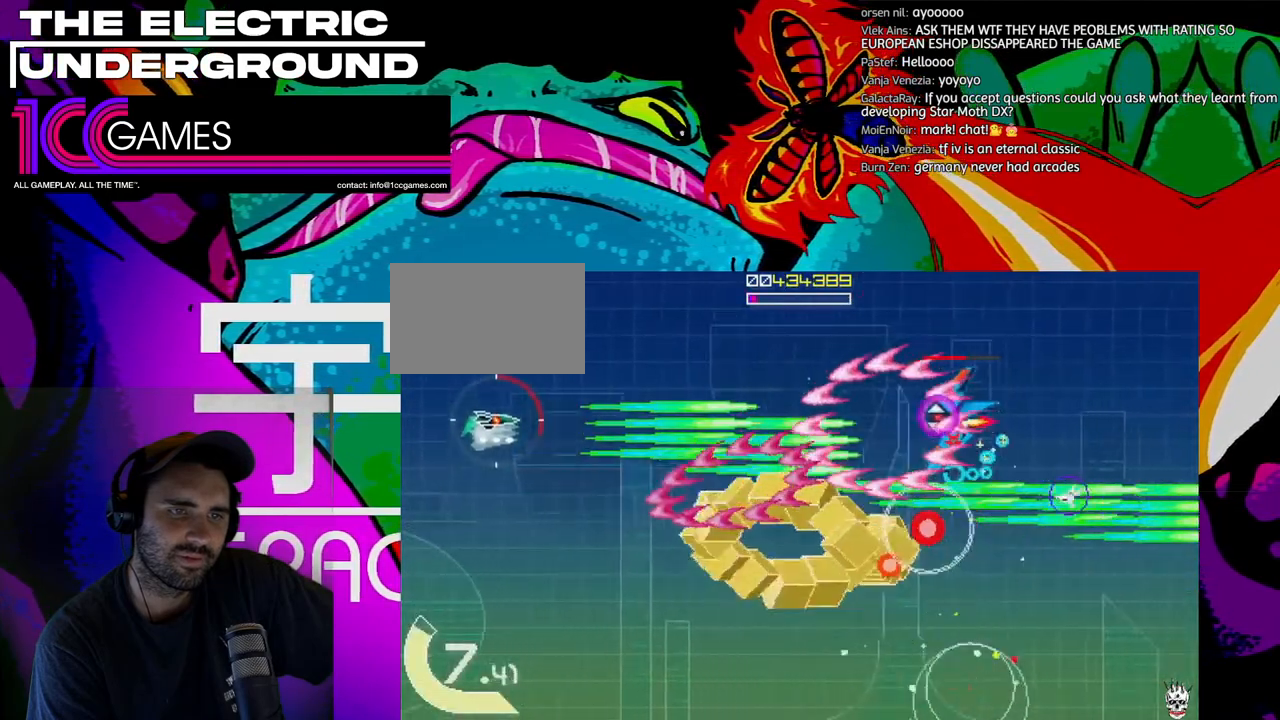
{"dt_ms": 500, "buttons": ["SQUARE", "TRIANGLE"], "left_stick": "up", "events": []}
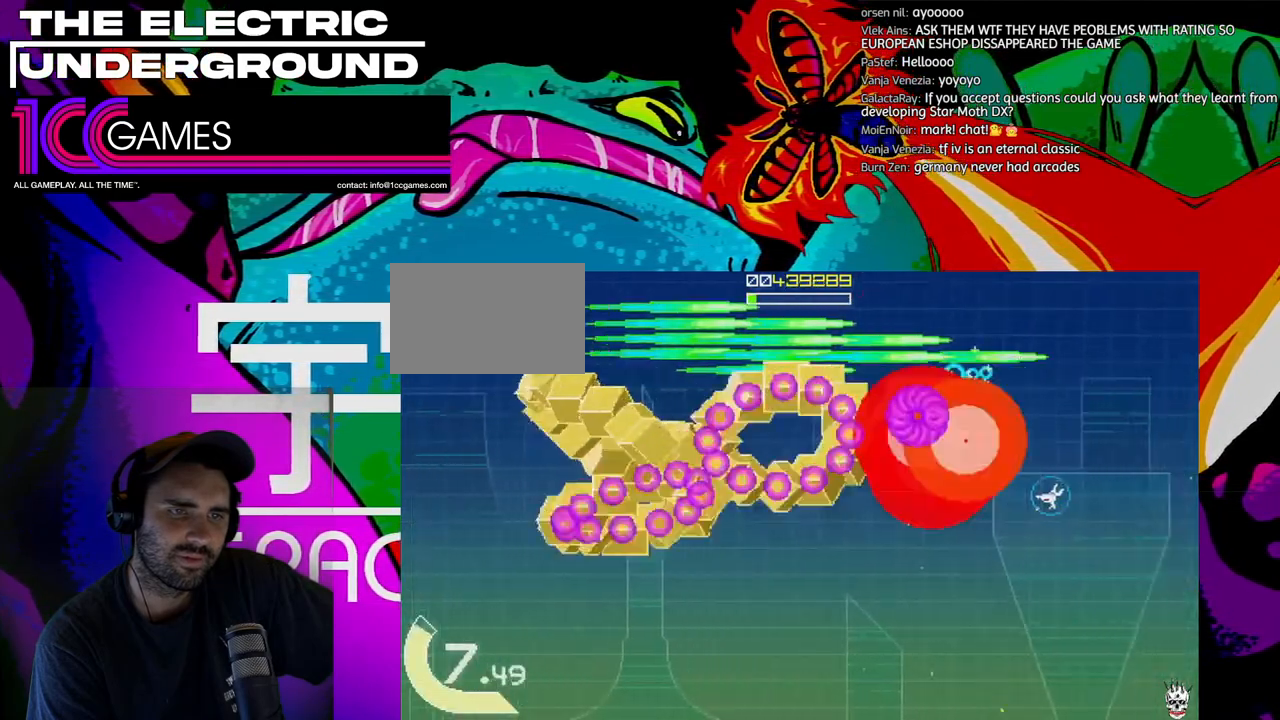
{"dt_ms": 500, "buttons": ["TRIANGLE"], "left_stick": "right", "events": [[67, "left_stick", "right"], [133, "left_stick", "down"], [300, "left_stick", "center"], [433, "SQUARE", "up"], [433, "left_stick", "right"]]}
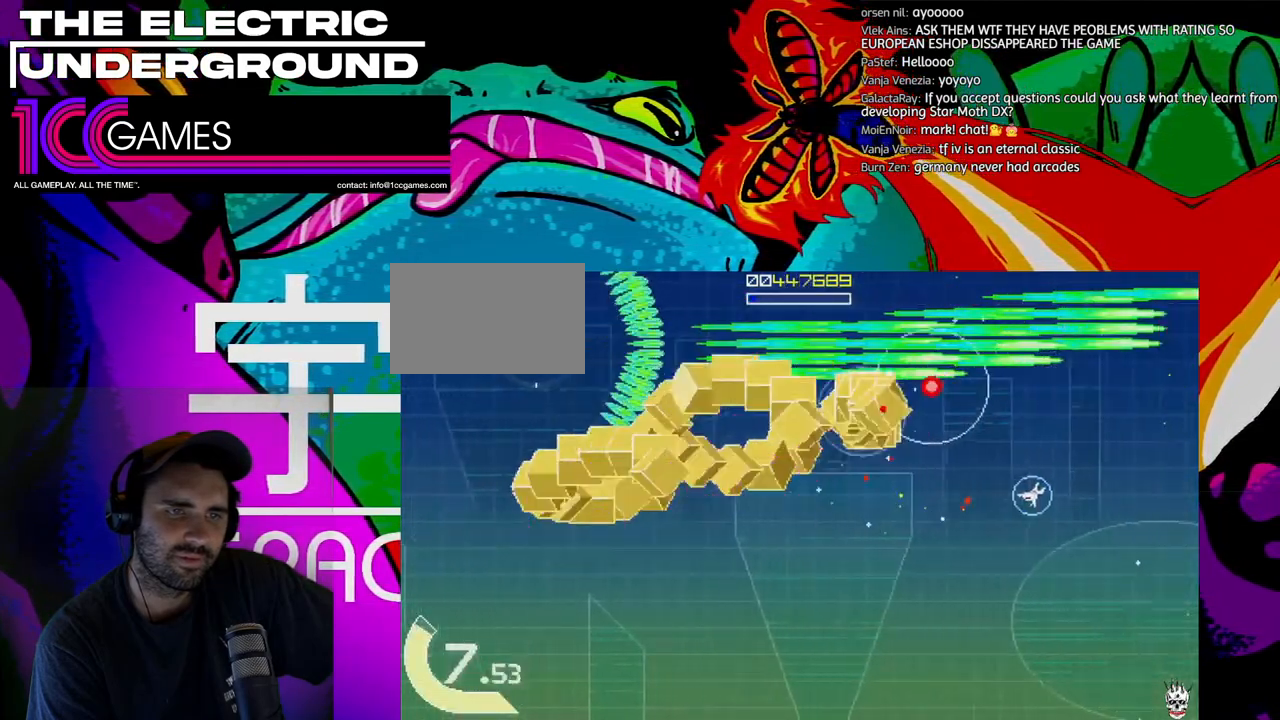
{"dt_ms": 500, "buttons": ["TRIANGLE"], "left_stick": "right", "events": []}
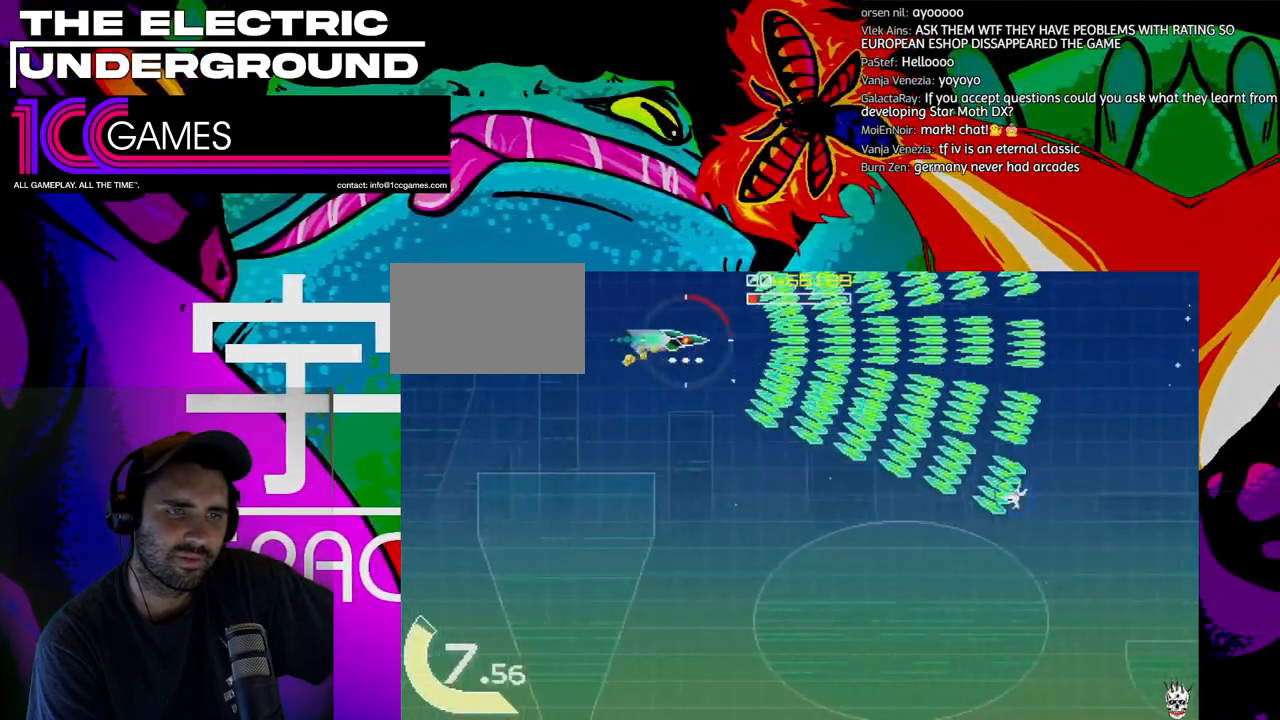
{"dt_ms": 500, "buttons": ["TRIANGLE"], "left_stick": "down", "events": [[500, "left_stick", "down"]]}
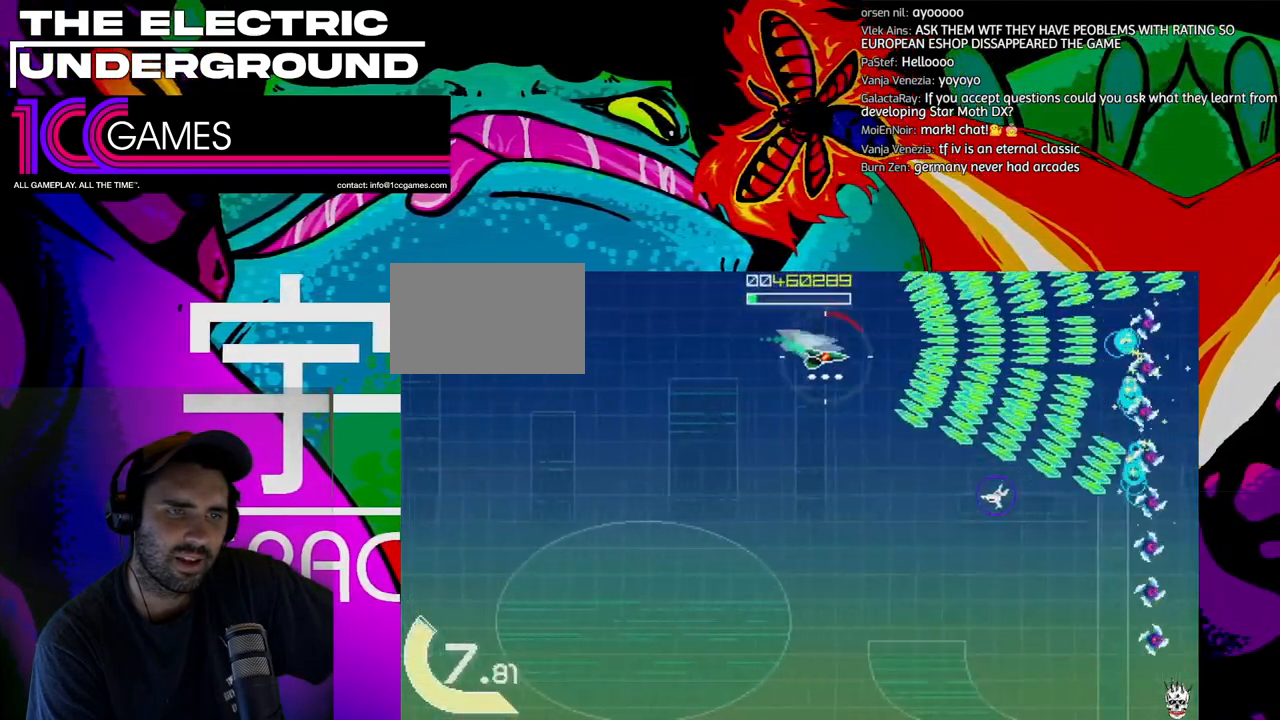
{"dt_ms": 1000, "buttons": ["SQUARE", "TRIANGLE"], "left_stick": "down"}
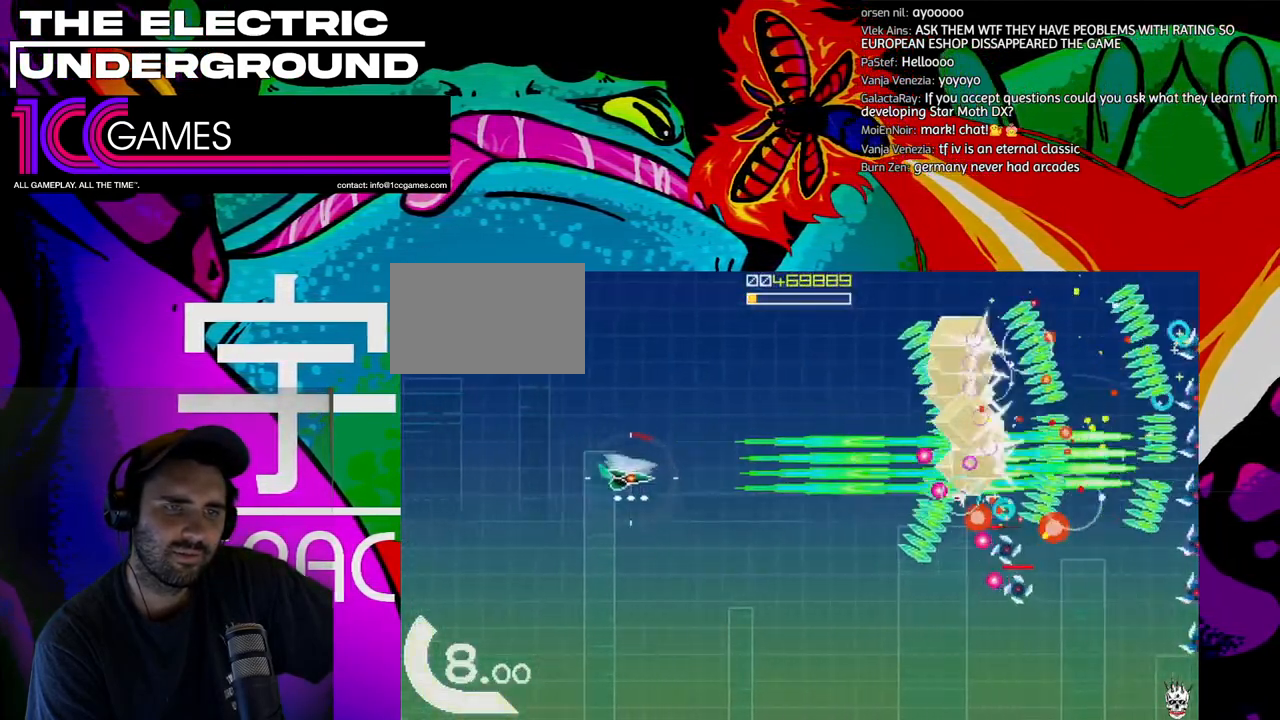
{"dt_ms": 500, "buttons": ["SQUARE", "TRIANGLE"], "left_stick": "down", "events": []}
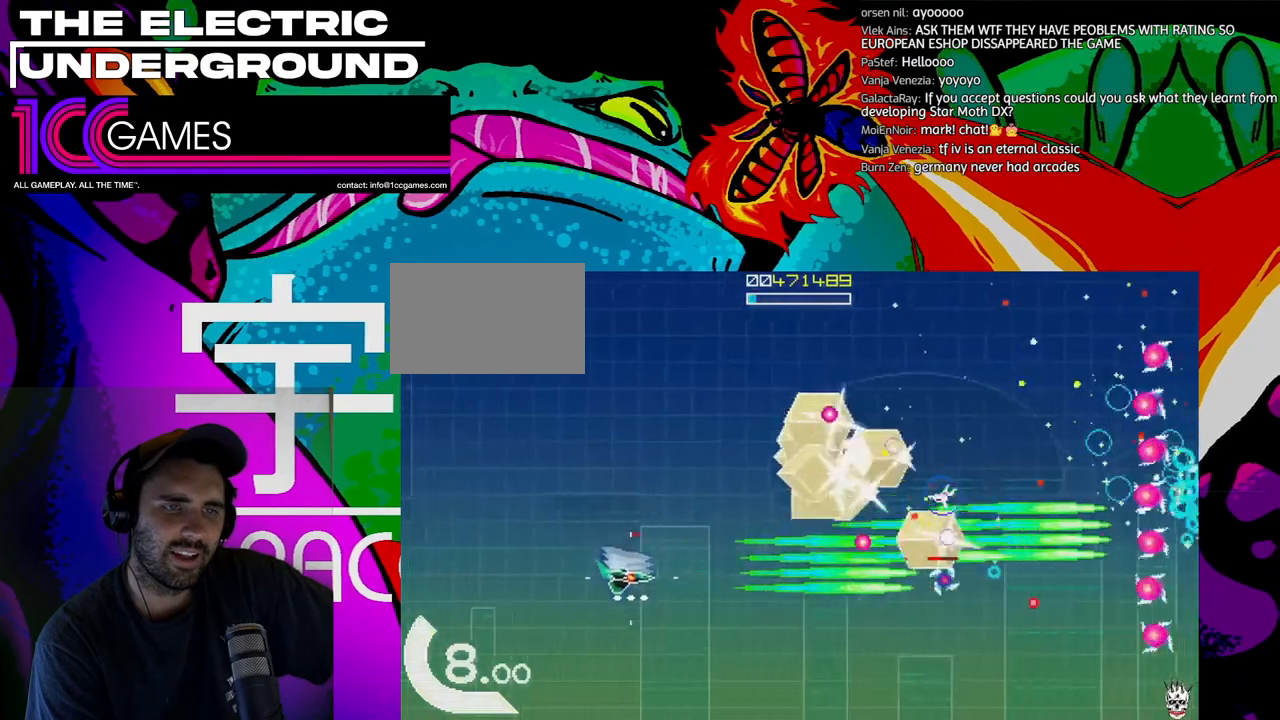
{"dt_ms": 1000, "buttons": ["SQUARE", "TRIANGLE"], "left_stick": "up"}
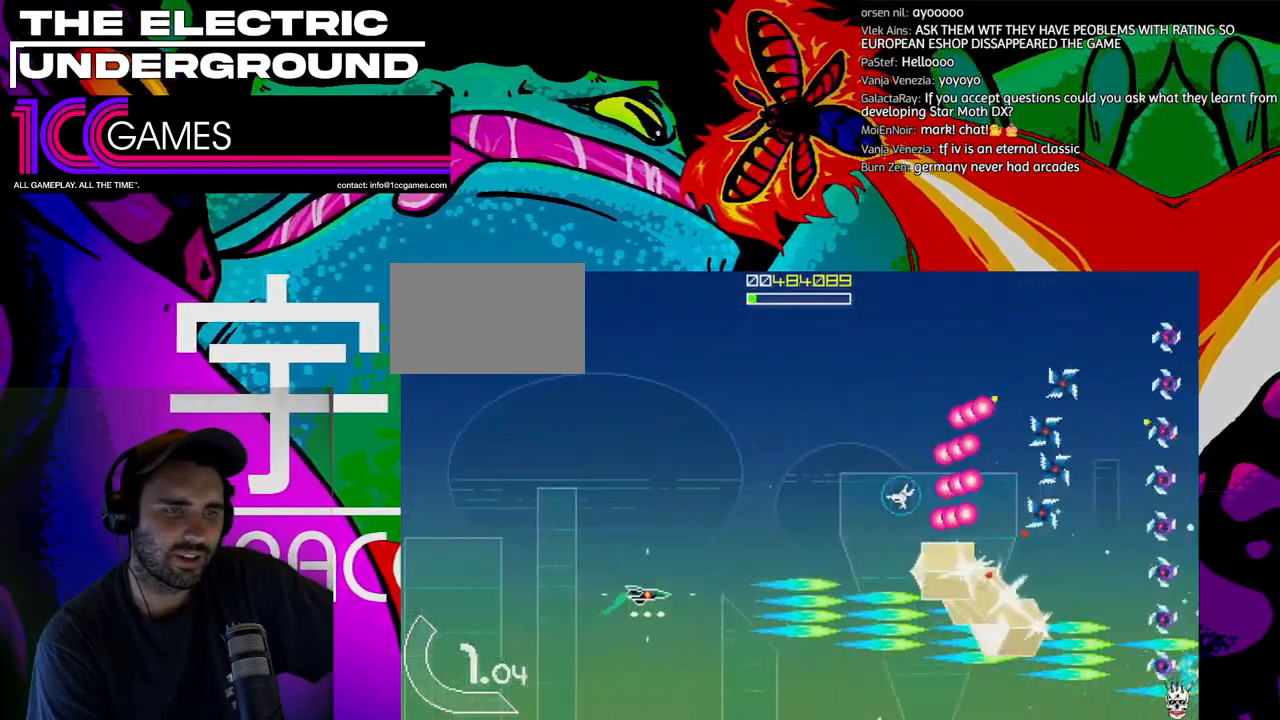
{"dt_ms": 1000, "buttons": ["SQUARE", "TRIANGLE"], "left_stick": "up"}
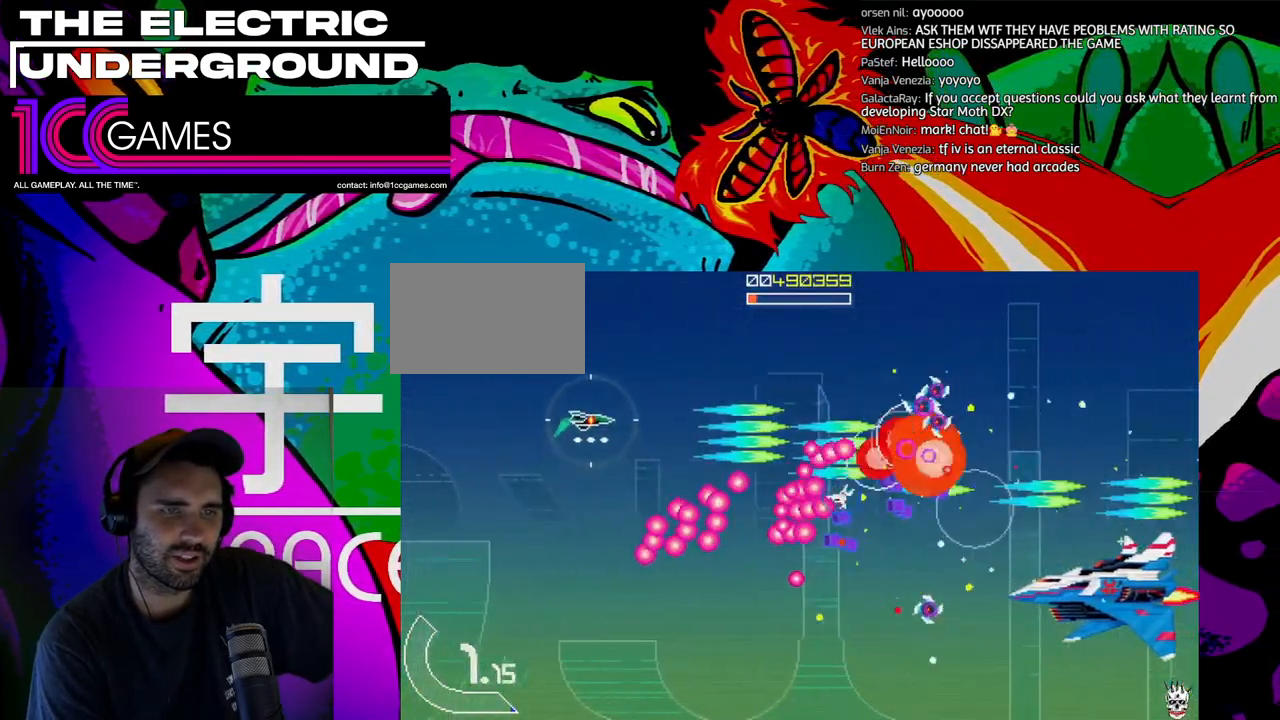
{"dt_ms": 500, "buttons": ["SQUARE", "TRIANGLE"], "left_stick": "center", "events": [[433, "left_stick", "center"]]}